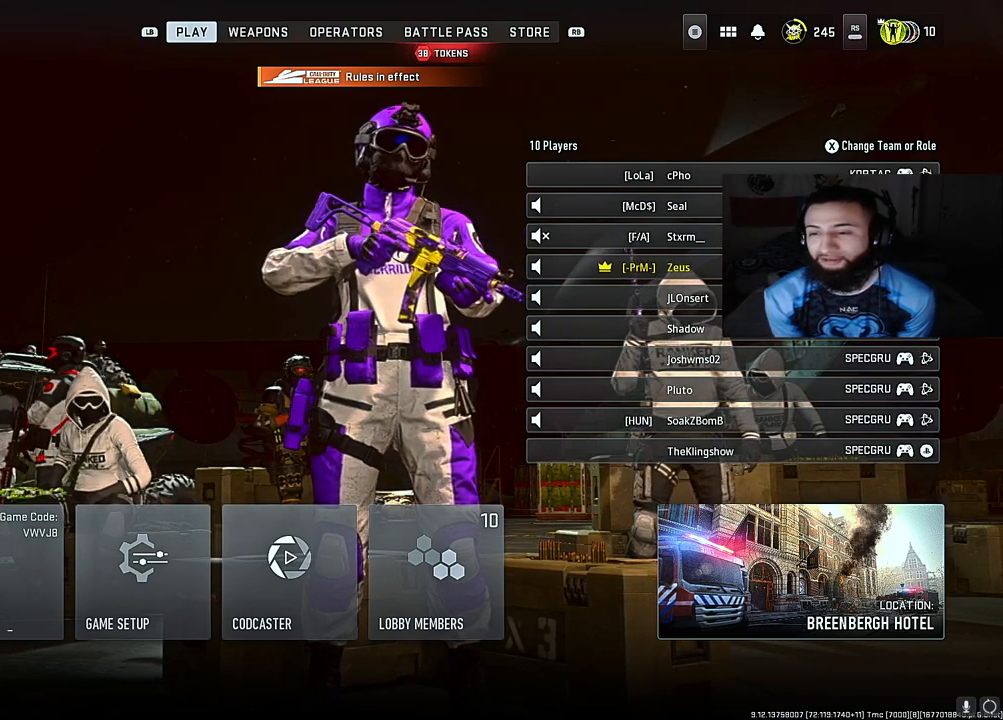
Gameplay with a controller (Xbox layout); each line is a JSON object with the inputs held at the frame after it. "events" lists button and stick changes between this image and that frame as [ms after this image, input, new state], when the widget could be followed in between. Not read: L3.
{"buttons": [], "left_stick": "center", "right_stick": "center", "events": [[167, "left_stick", "left"], [300, "left_stick", "center"]]}
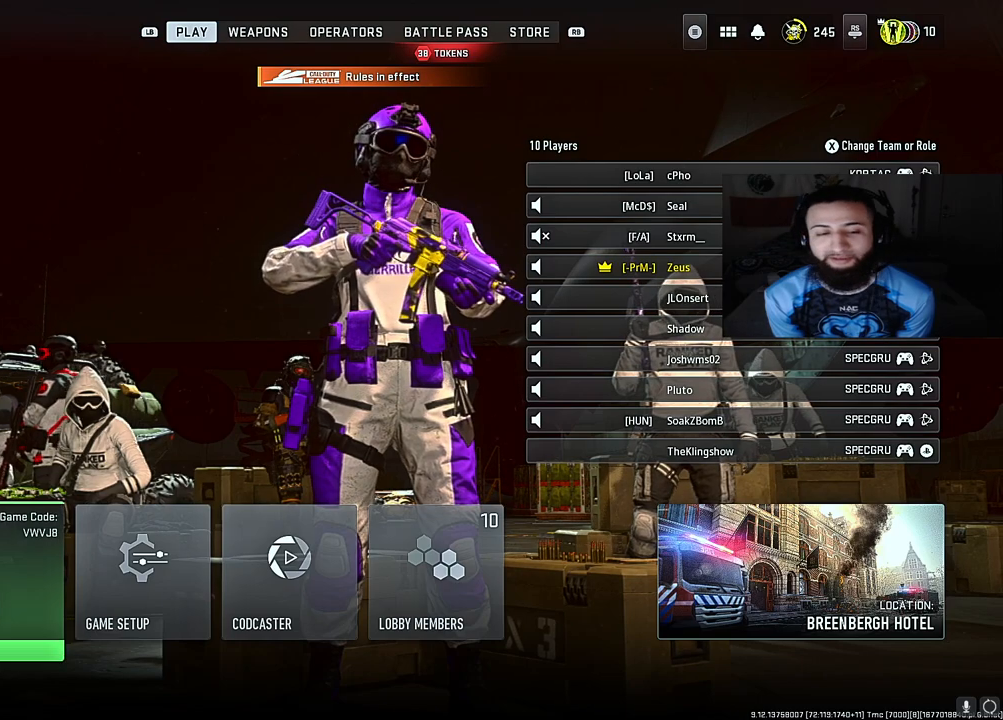
{"buttons": [], "left_stick": "center", "right_stick": "center", "events": []}
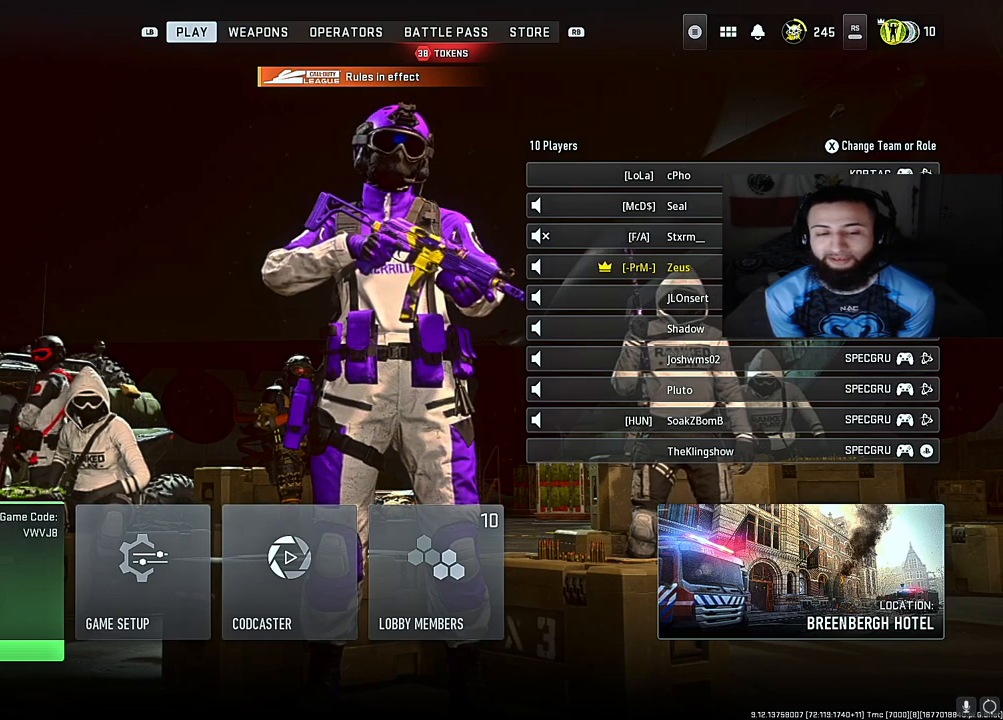
{"buttons": [], "left_stick": "center", "right_stick": "center", "events": []}
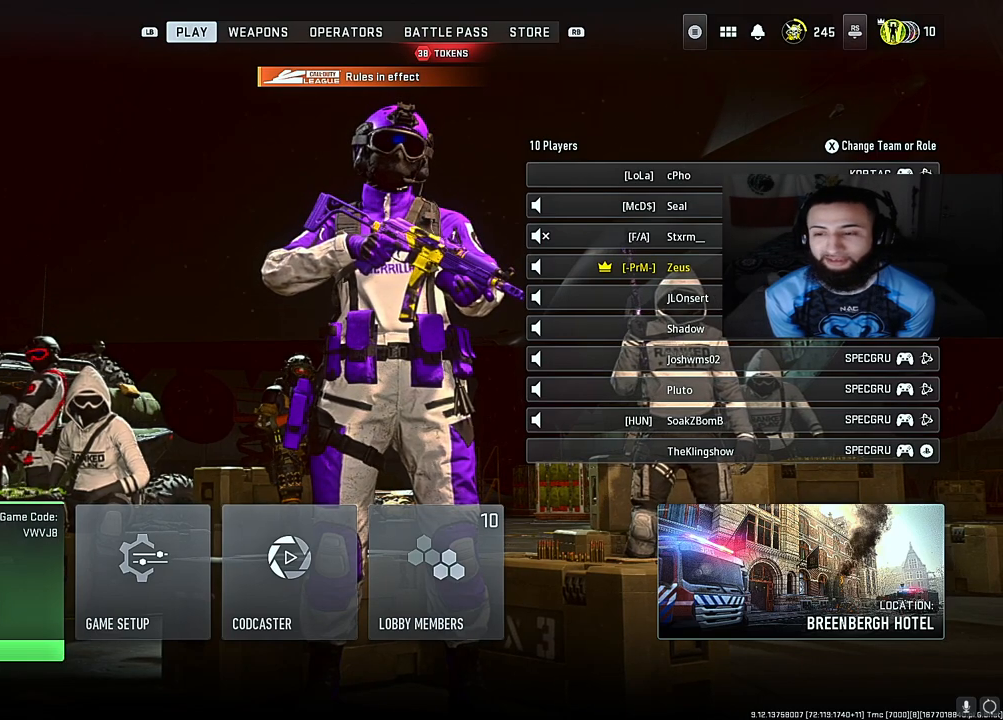
{"buttons": [], "left_stick": "center", "right_stick": "center", "events": []}
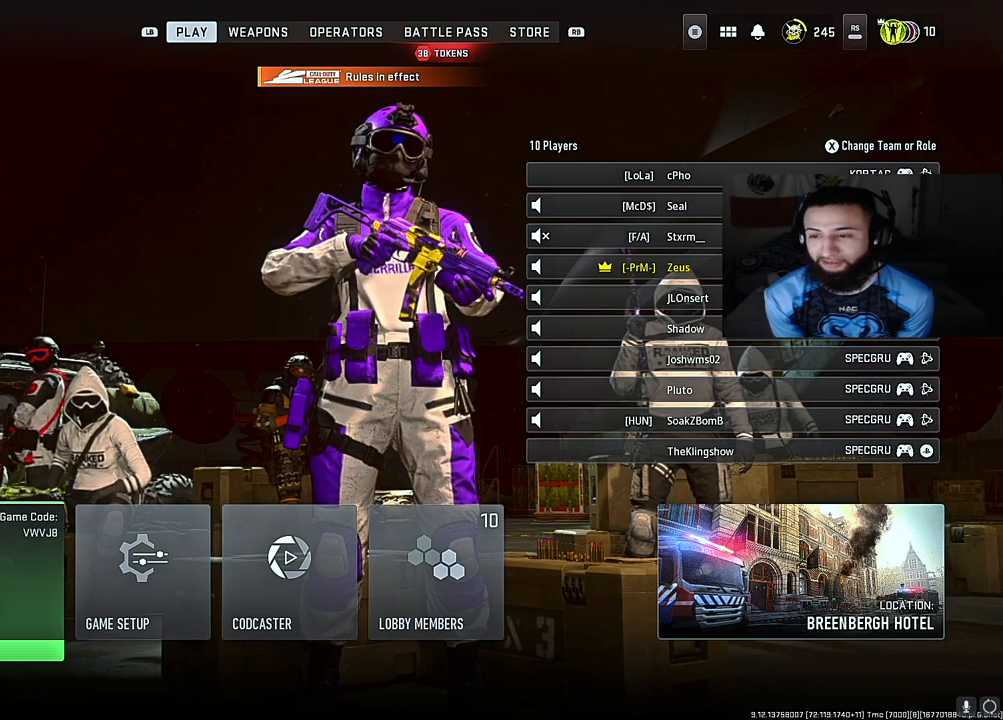
{"buttons": [], "left_stick": "center", "right_stick": "center", "events": []}
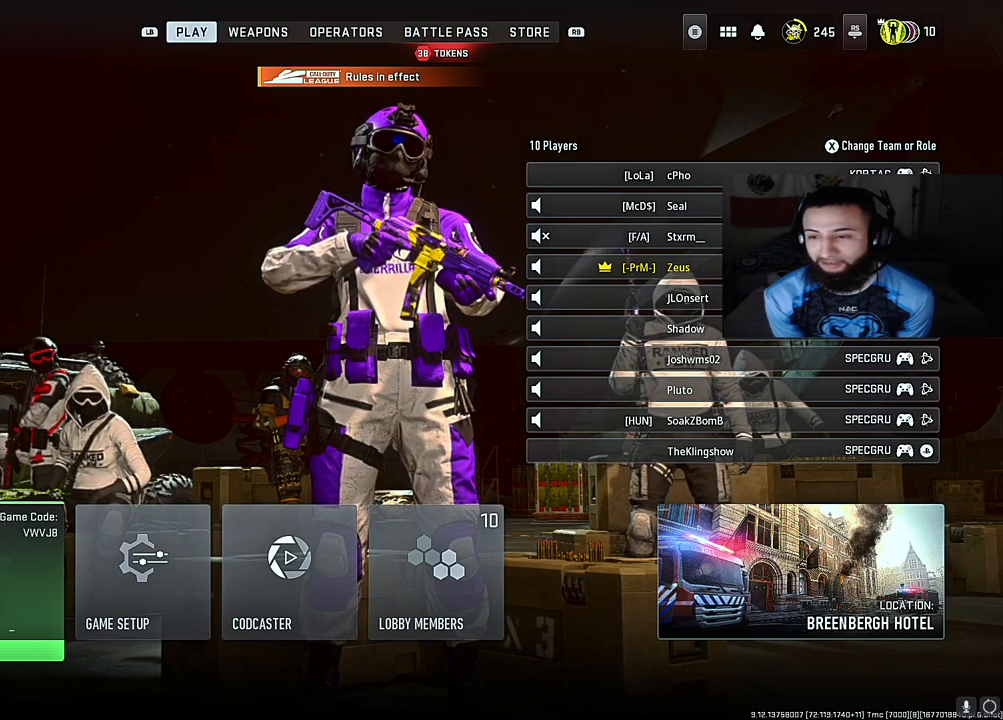
{"buttons": [], "left_stick": "center", "right_stick": "center", "events": []}
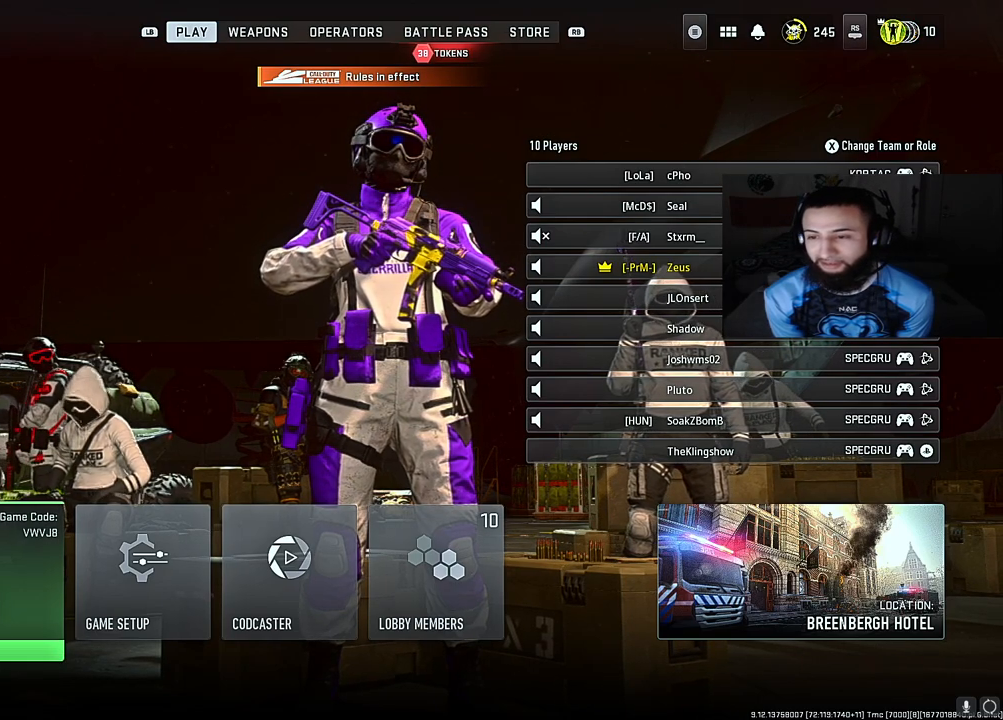
{"buttons": [], "left_stick": "center", "right_stick": "center", "events": []}
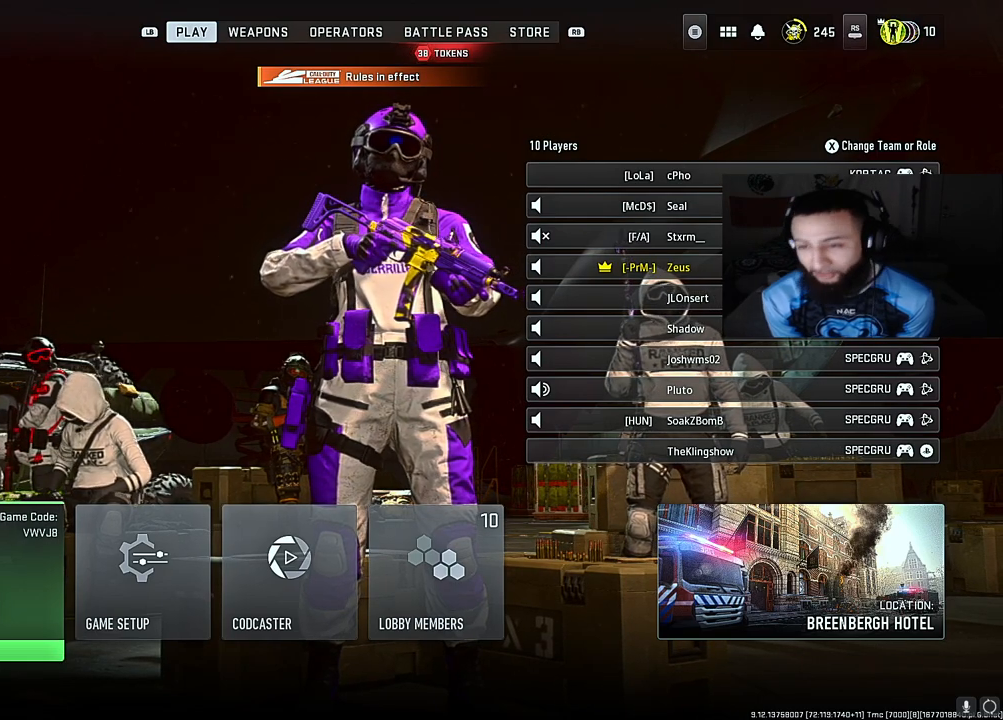
{"buttons": [], "left_stick": "center", "right_stick": "center", "events": []}
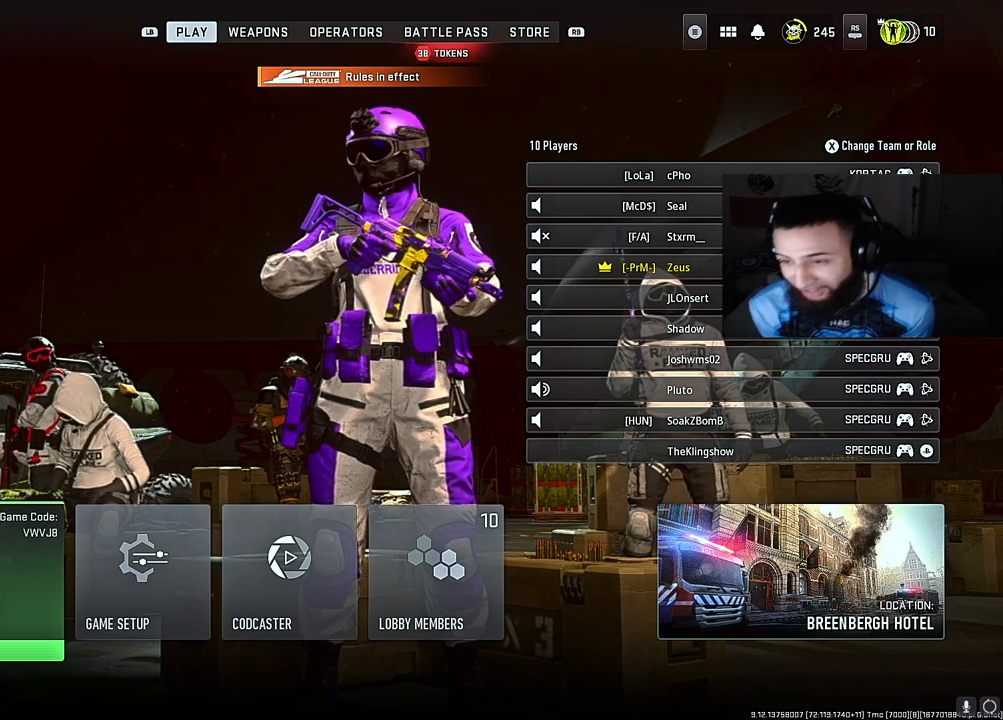
{"buttons": [], "left_stick": "center", "right_stick": "center", "events": []}
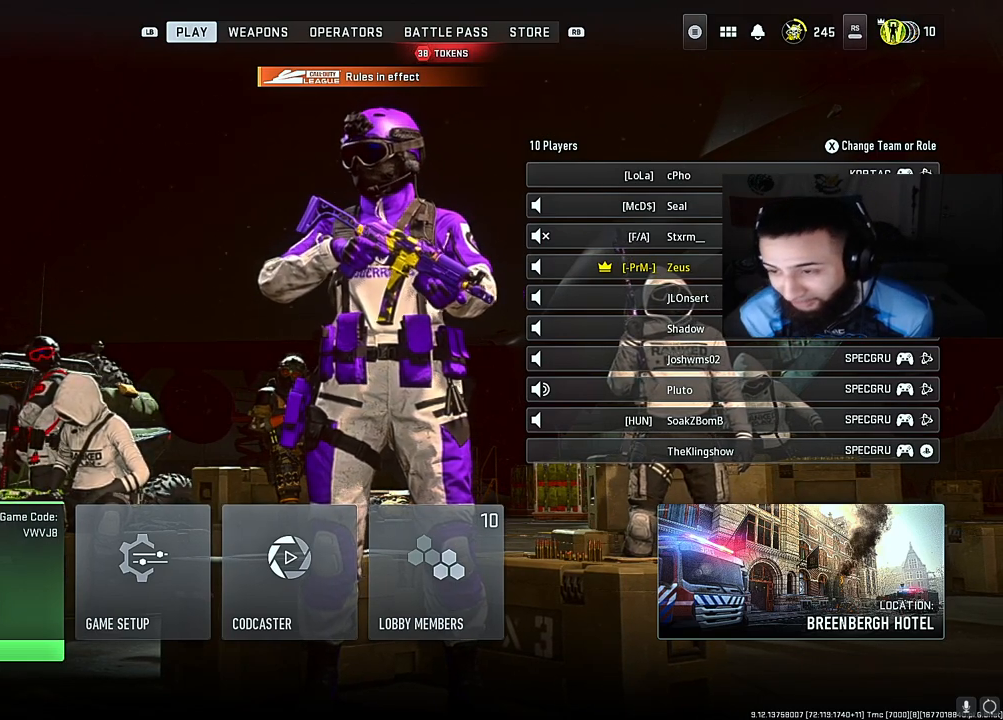
{"buttons": ["A"], "left_stick": "center", "right_stick": "center", "events": [[483, "A", "down"]]}
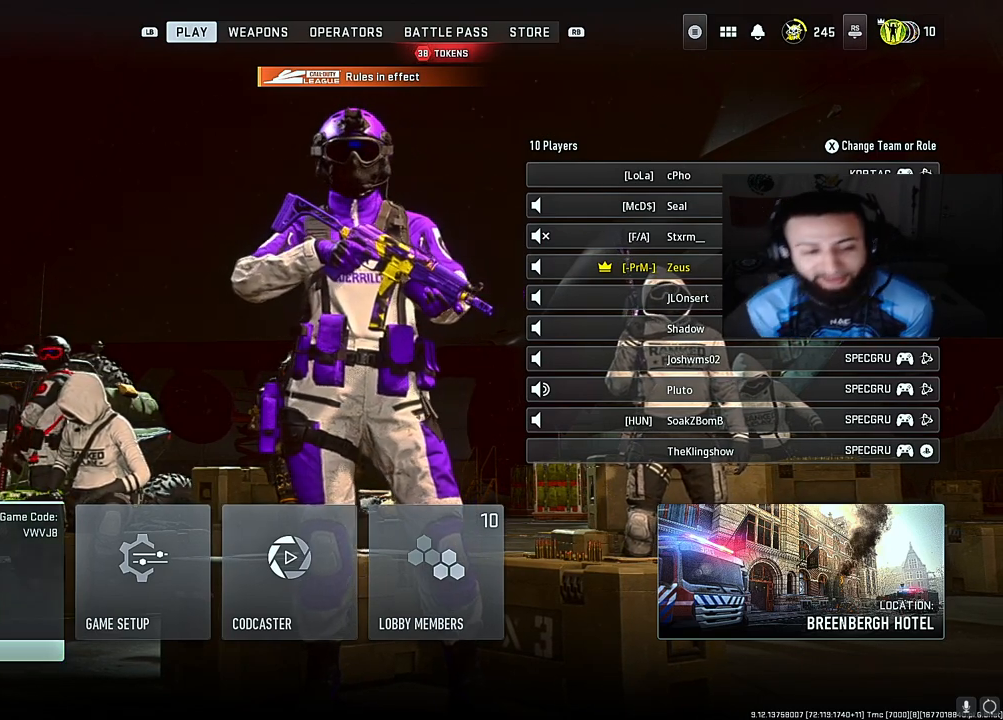
{"buttons": [], "left_stick": "center", "right_stick": "center", "events": [[117, "A", "up"]]}